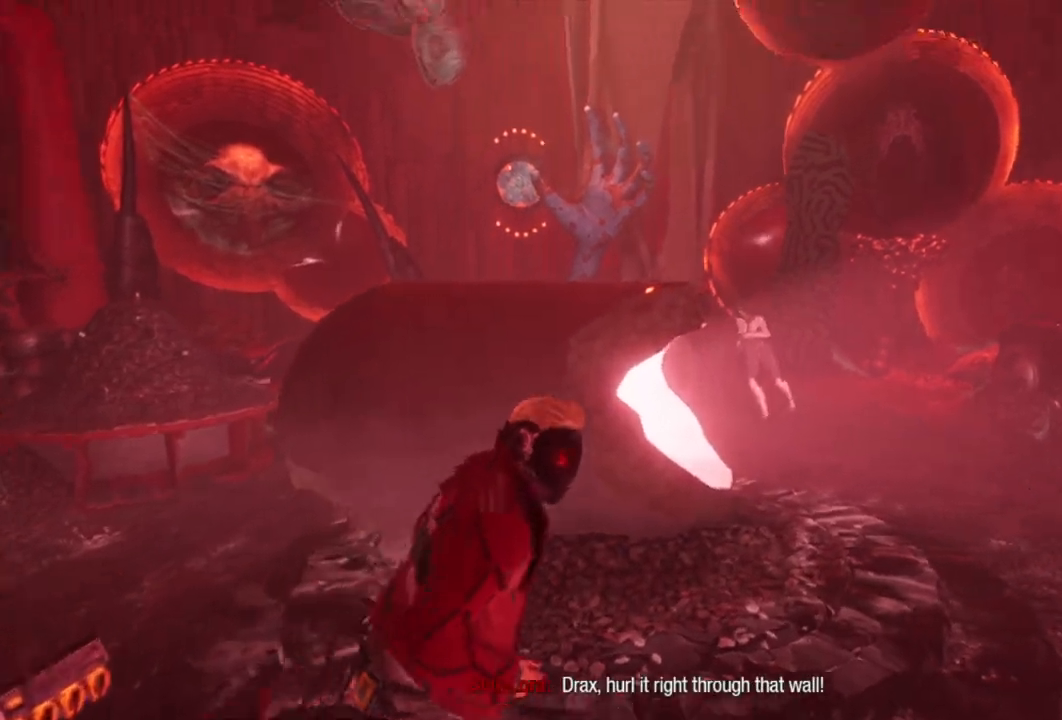
Gameplay with a controller (Xbox layout); each line is a JSON object with the inputs held at the frame after it. "events" lists button and stick changes between this image and that frame as [ms after this image, input, new state], when the widget could be followed in between.
{"buttons": [], "left_stick": "right", "right_stick": "center", "events": []}
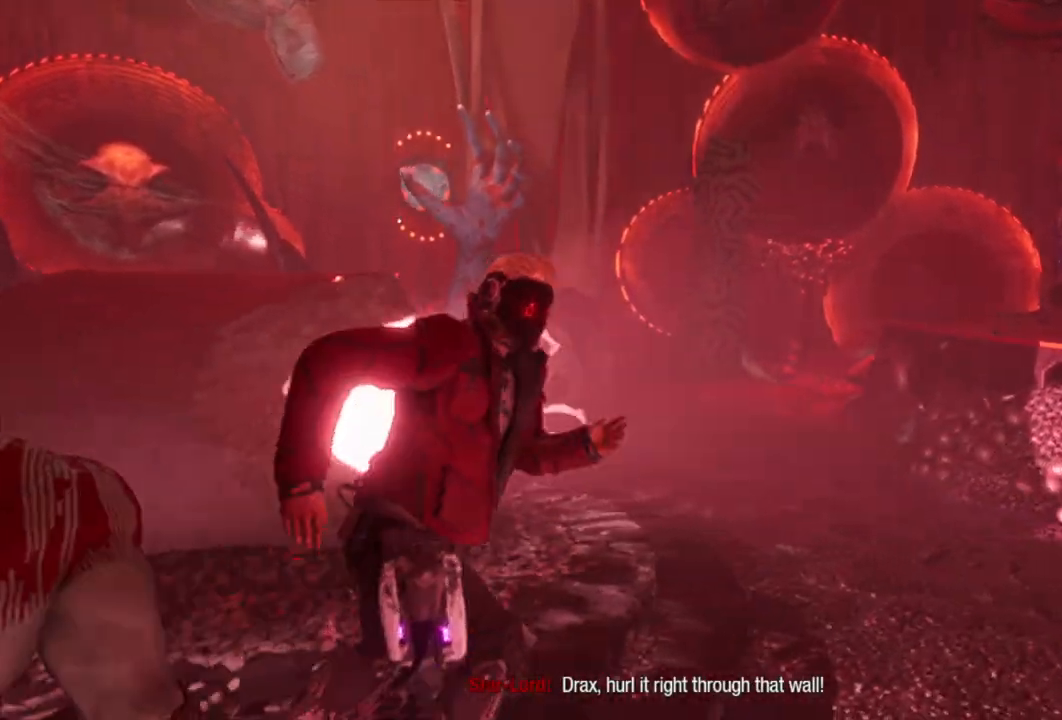
{"buttons": [], "left_stick": "down-right", "right_stick": "left", "events": [[33, "right_stick", "left"], [467, "left_stick", "down-right"]]}
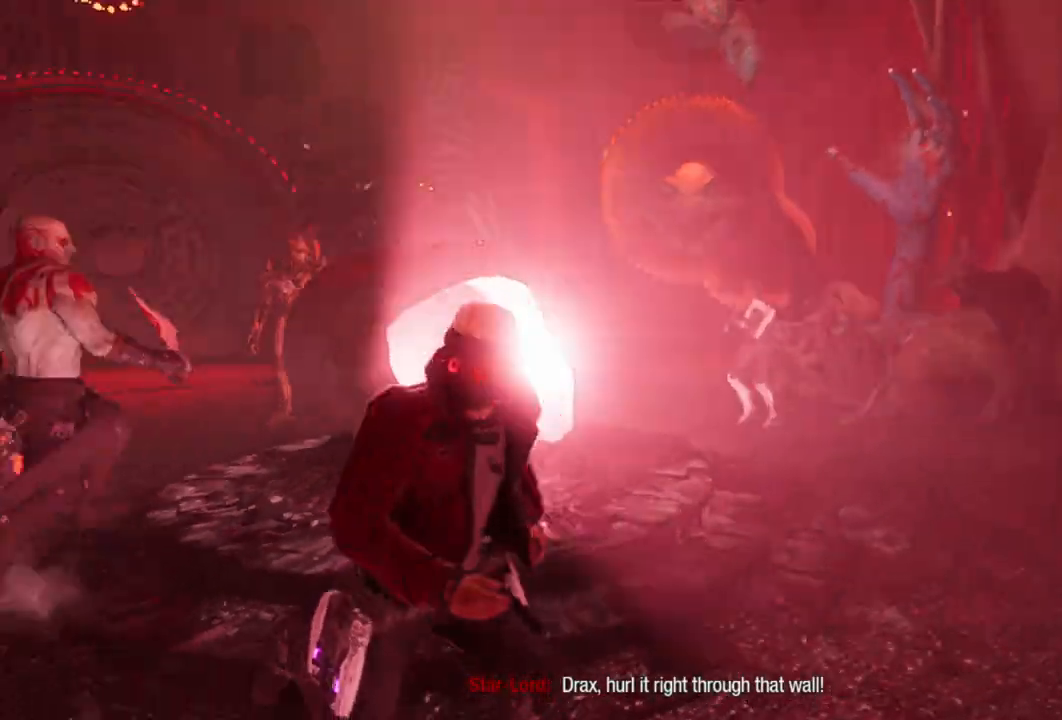
{"buttons": [], "left_stick": "center", "right_stick": "center", "events": [[17, "right_stick", "up-left"], [67, "left_stick", "down"], [217, "left_stick", "center"], [383, "right_stick", "center"]]}
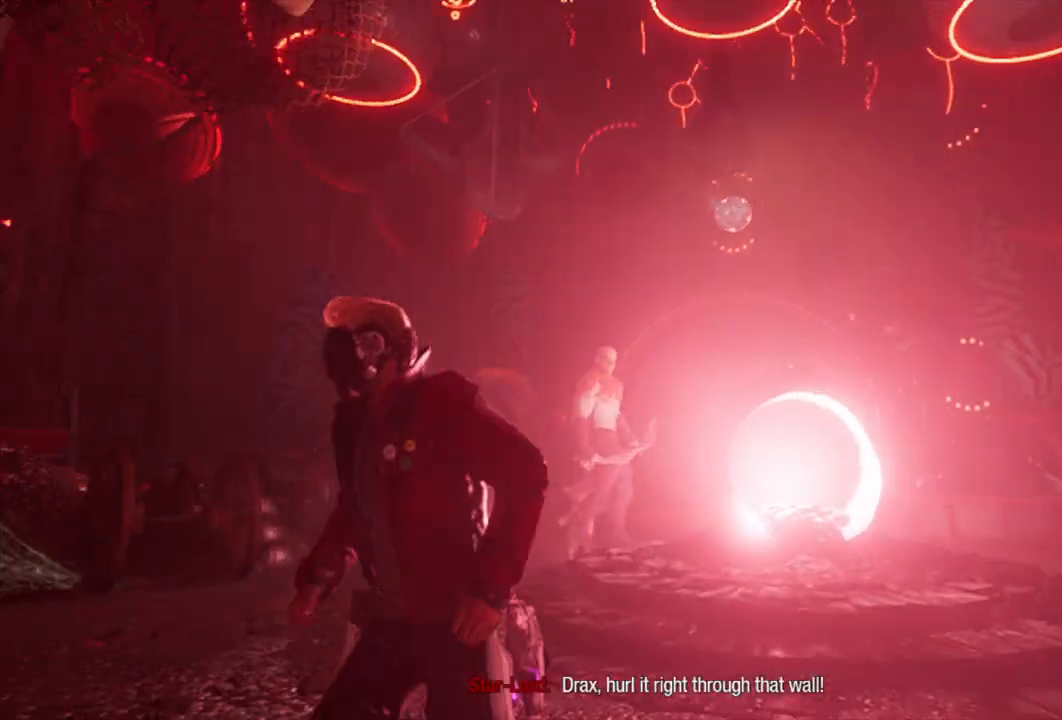
{"buttons": ["L2"], "left_stick": "center", "right_stick": "center", "events": [[33, "right_stick", "up-right"], [100, "left_stick", "right"], [117, "L2", "down"], [183, "right_stick", "center"], [250, "left_stick", "up-right"], [367, "left_stick", "center"]]}
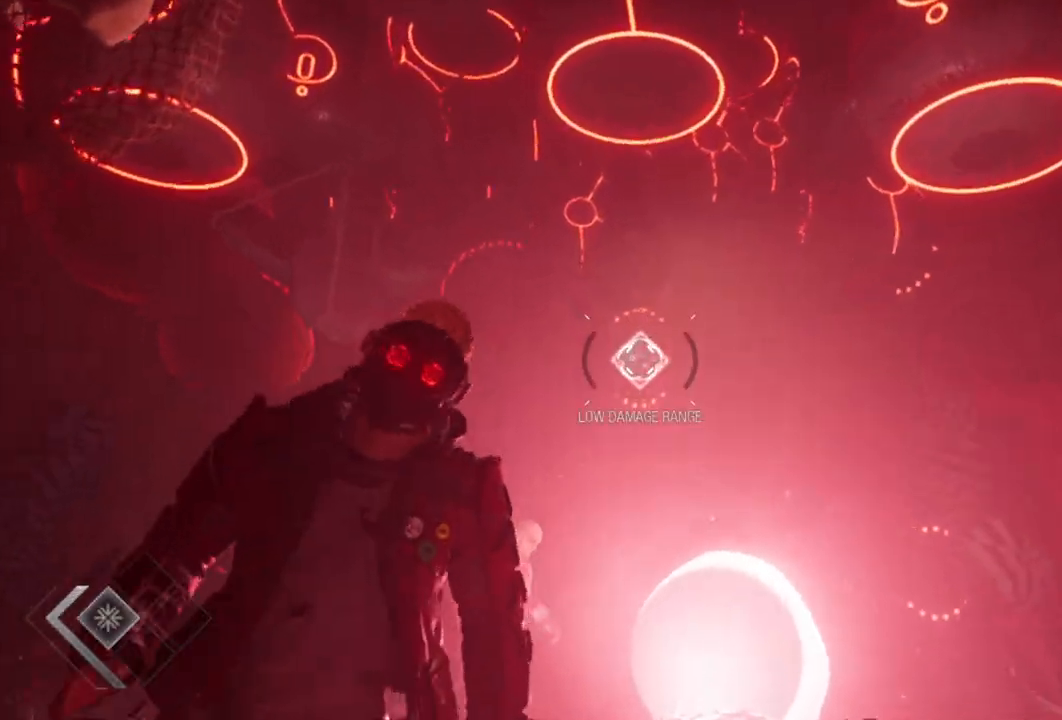
{"buttons": ["L2", "R1"], "left_stick": "right", "right_stick": "center", "events": [[67, "R1", "down"], [100, "left_stick", "right"], [283, "left_stick", "center"], [467, "left_stick", "right"]]}
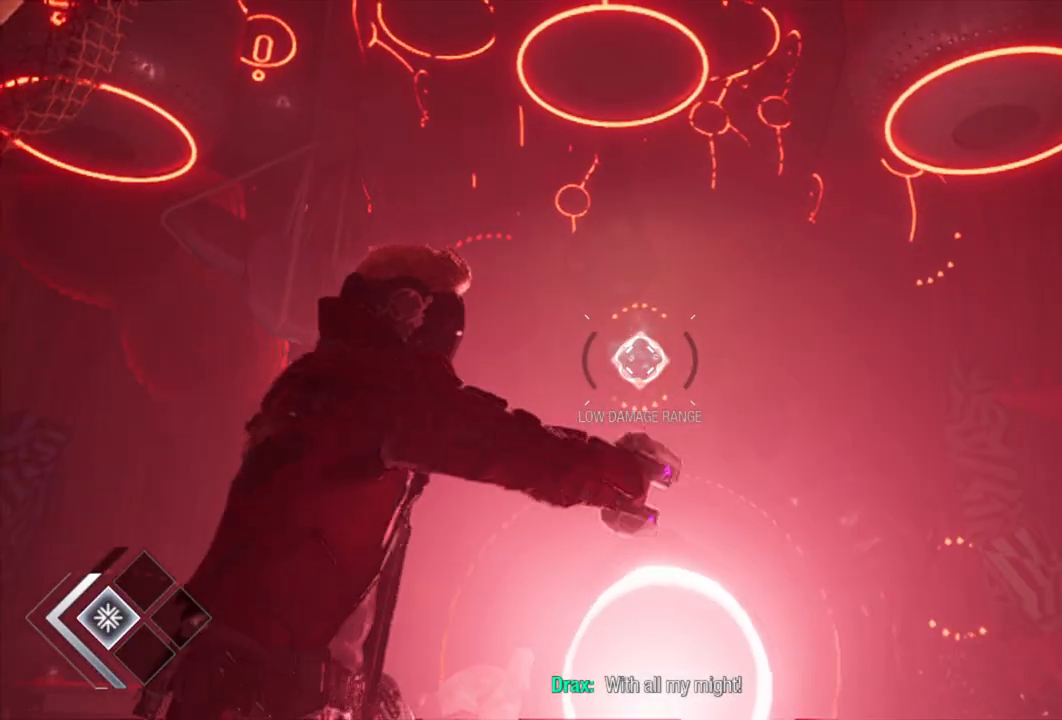
{"buttons": [], "left_stick": "center", "right_stick": "left", "events": [[383, "right_stick", "left"], [417, "left_stick", "center"], [433, "R1", "up"], [450, "L2", "up"]]}
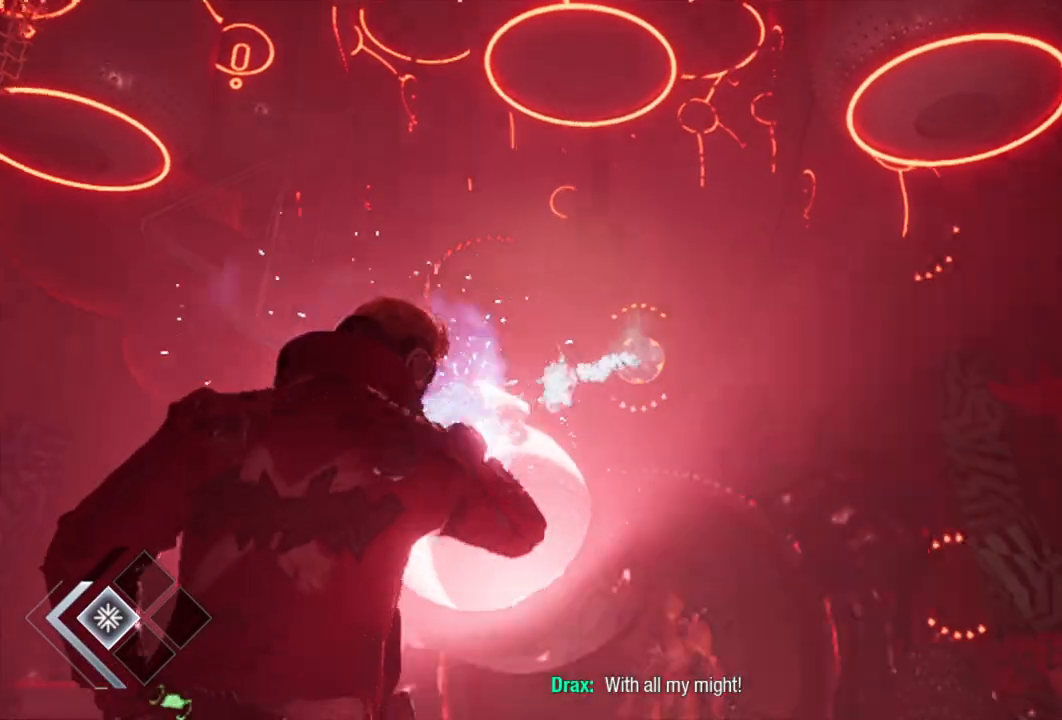
{"buttons": [], "left_stick": "center", "right_stick": "center", "events": [[267, "left_stick", "left"], [450, "left_stick", "center"], [467, "right_stick", "center"]]}
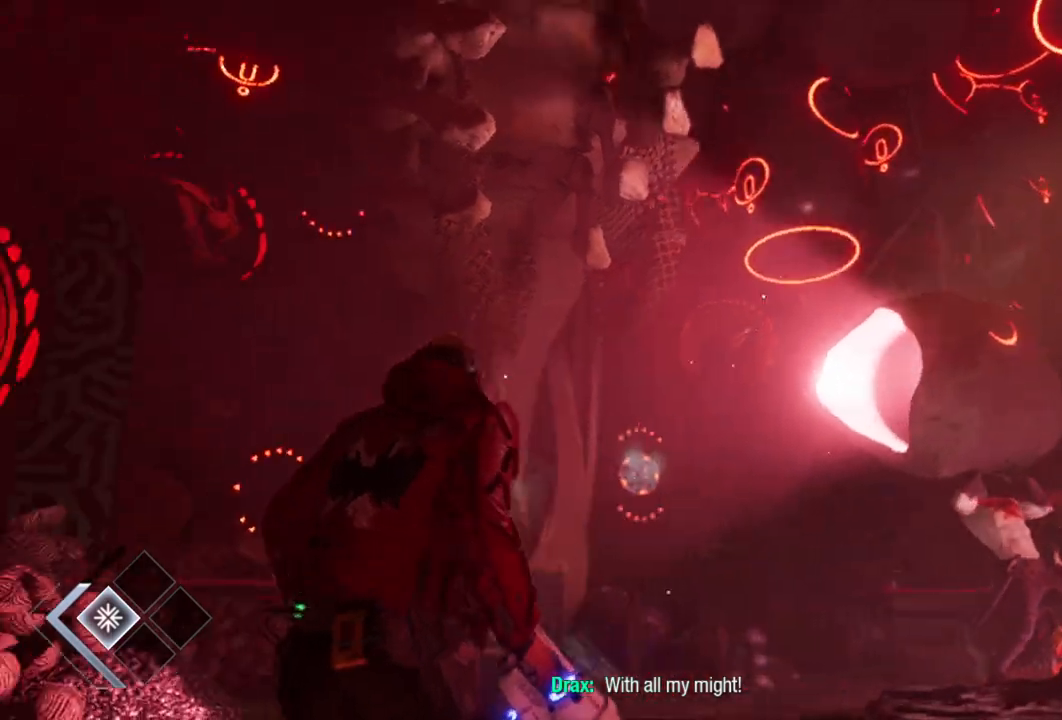
{"buttons": ["L2"], "left_stick": "up-right", "right_stick": "center", "events": [[67, "R3", "down"], [150, "R3", "up"], [167, "left_stick", "left"], [250, "right_stick", "down"], [267, "left_stick", "up"], [367, "left_stick", "up-right"], [383, "L2", "down"], [500, "right_stick", "center"]]}
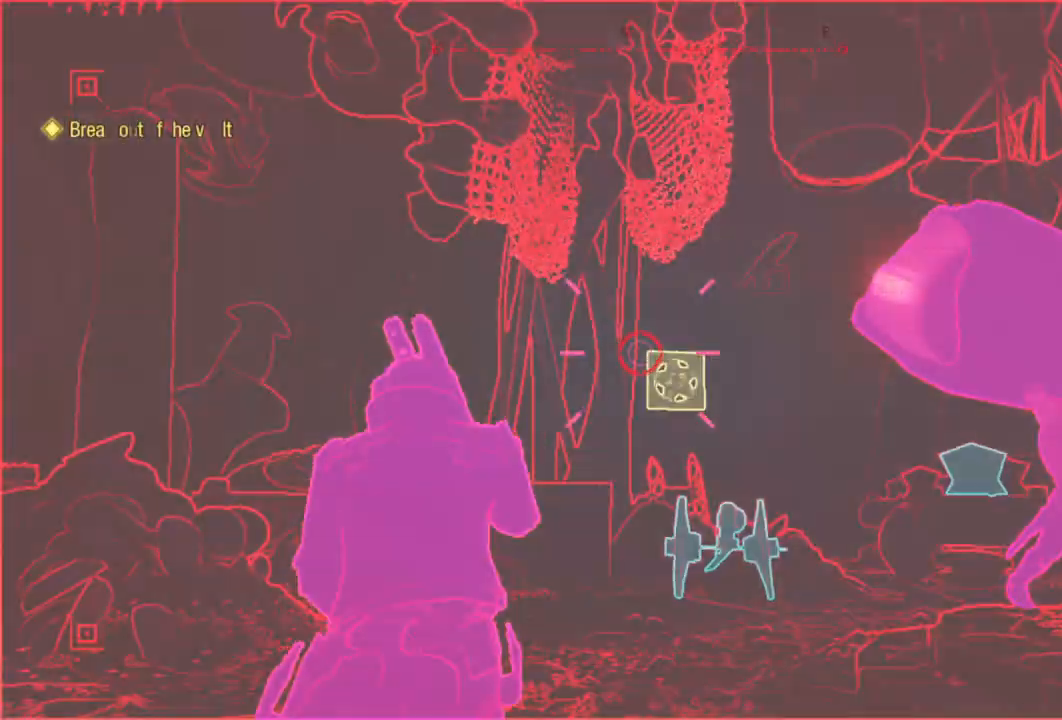
{"buttons": ["L2", "R1"], "left_stick": "up", "right_stick": "center", "events": [[133, "R1", "down"], [383, "left_stick", "up"]]}
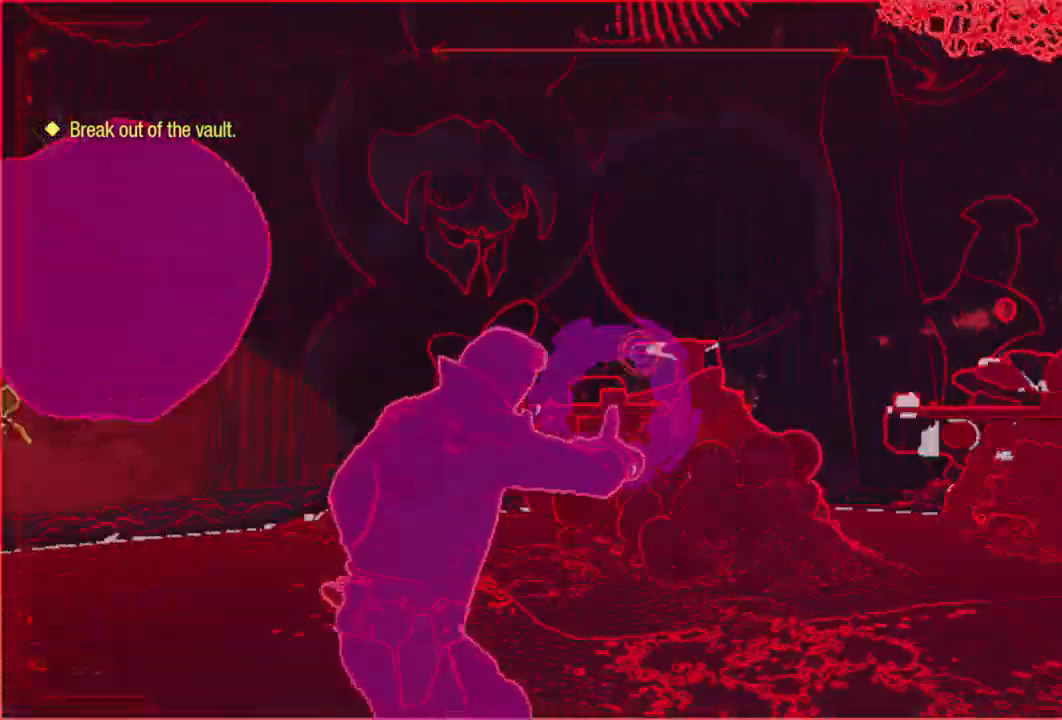
{"buttons": [], "left_stick": "up", "right_stick": "center", "events": [[50, "left_stick", "center"], [67, "R1", "up"], [217, "L2", "up"], [283, "left_stick", "up"]]}
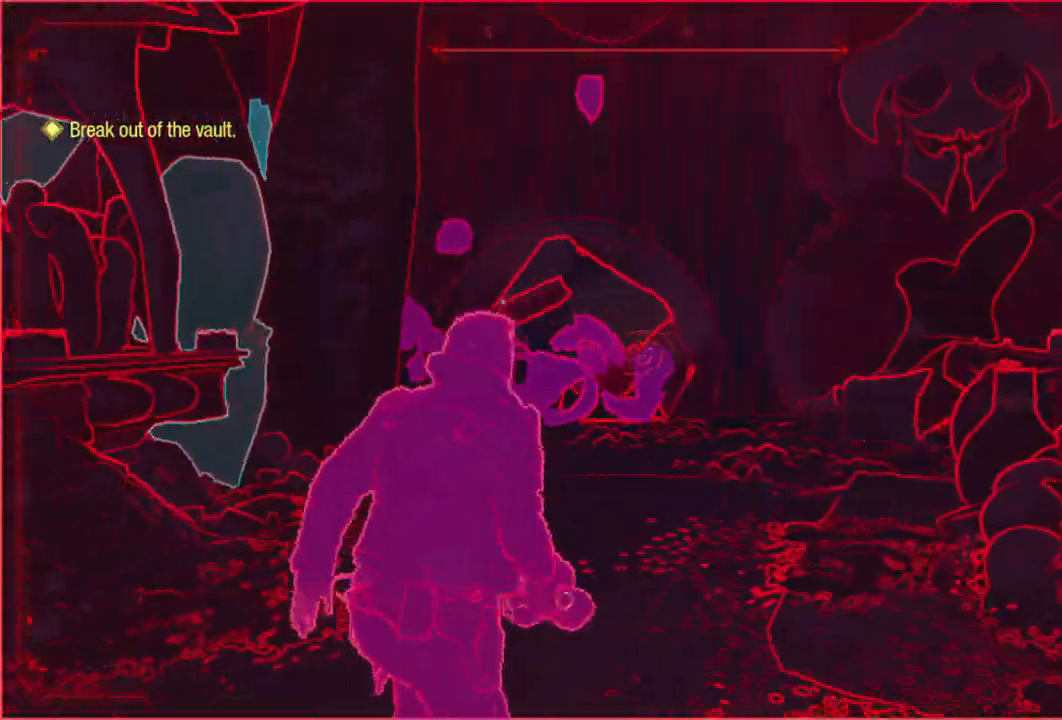
{"buttons": [], "left_stick": "up-left", "right_stick": "center"}
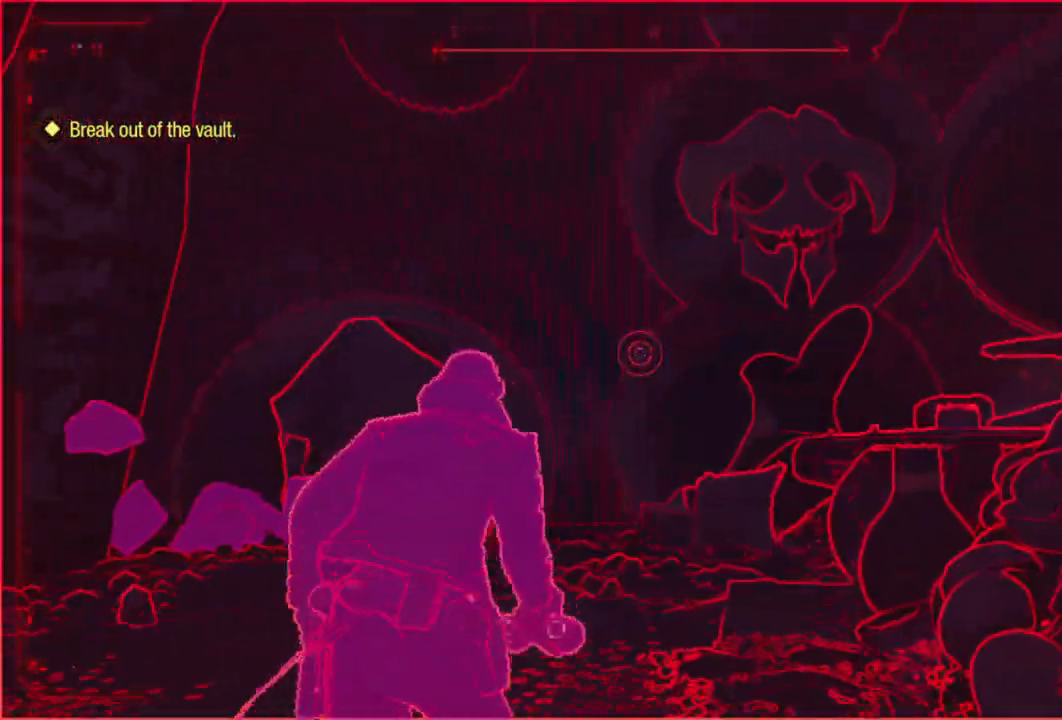
{"buttons": [], "left_stick": "up-left", "right_stick": "down-left", "events": [[67, "R3", "down"], [167, "R3", "up"], [300, "right_stick", "down-left"]]}
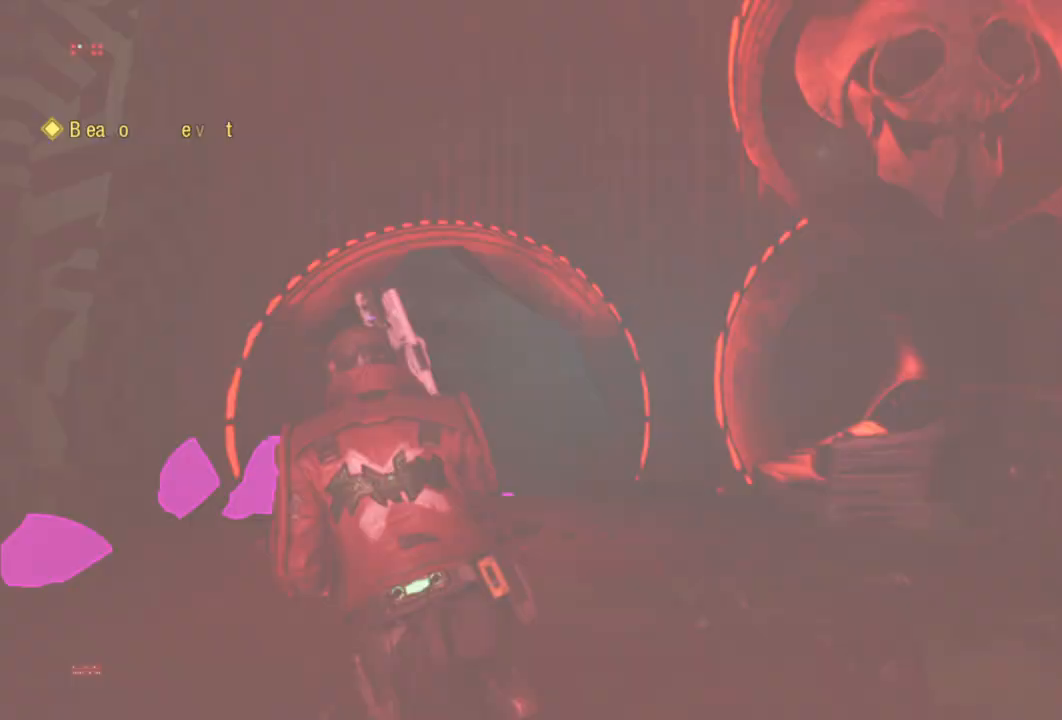
{"buttons": ["B"], "left_stick": "up", "right_stick": "center", "events": [[17, "right_stick", "center"], [67, "left_stick", "up"], [317, "B", "down"]]}
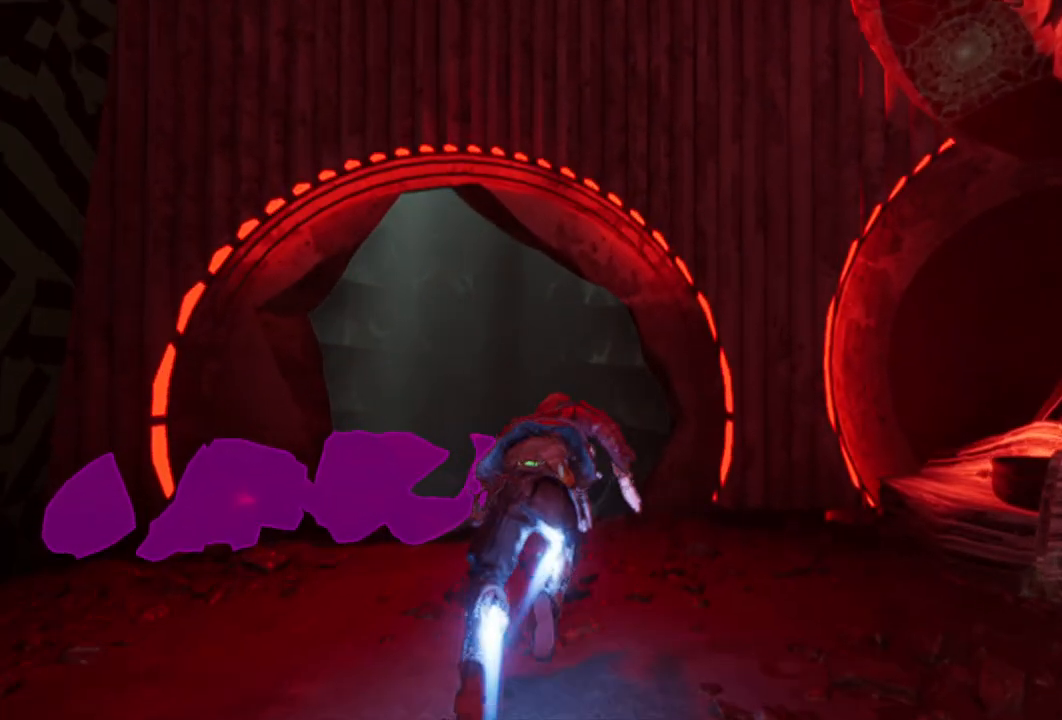
{"buttons": [], "left_stick": "up-left", "right_stick": "down", "events": [[150, "left_stick", "up-left"], [233, "B", "up"], [450, "right_stick", "down"]]}
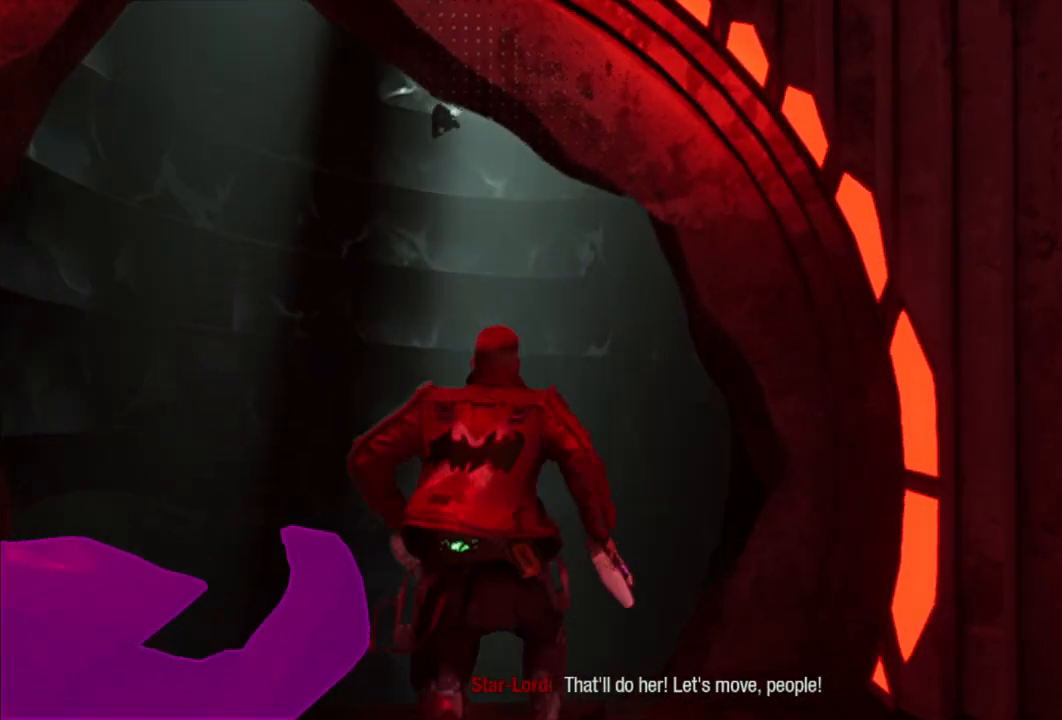
{"buttons": [], "left_stick": "center", "right_stick": "down", "events": [[183, "left_stick", "center"], [183, "right_stick", "center"], [450, "right_stick", "down"]]}
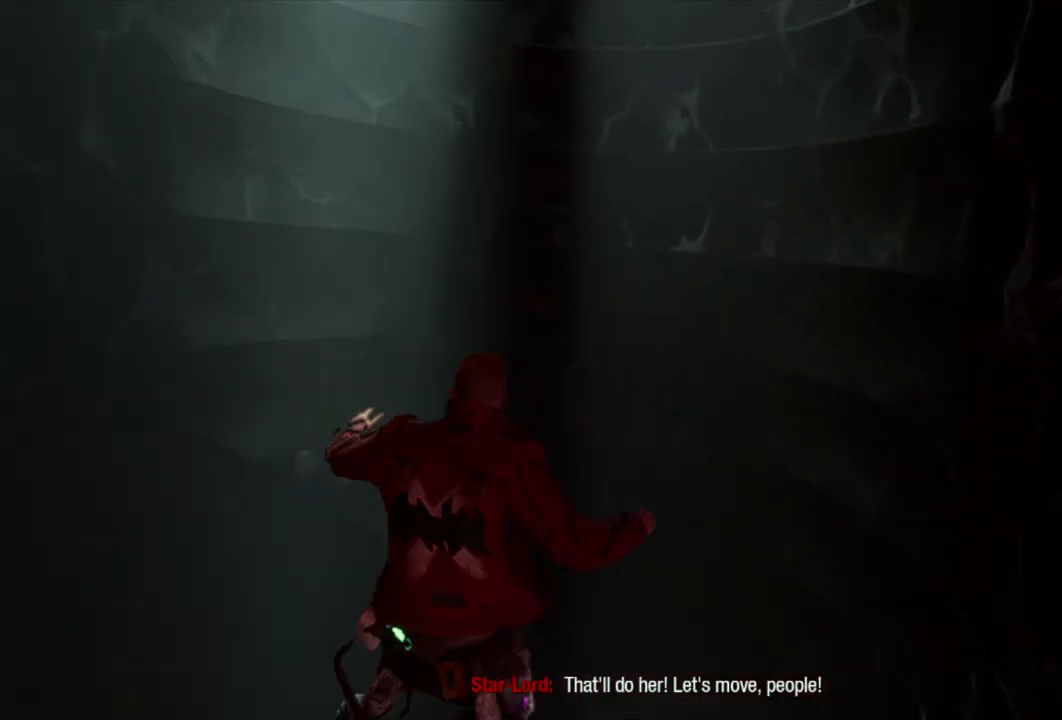
{"buttons": [], "left_stick": "center", "right_stick": "down", "events": []}
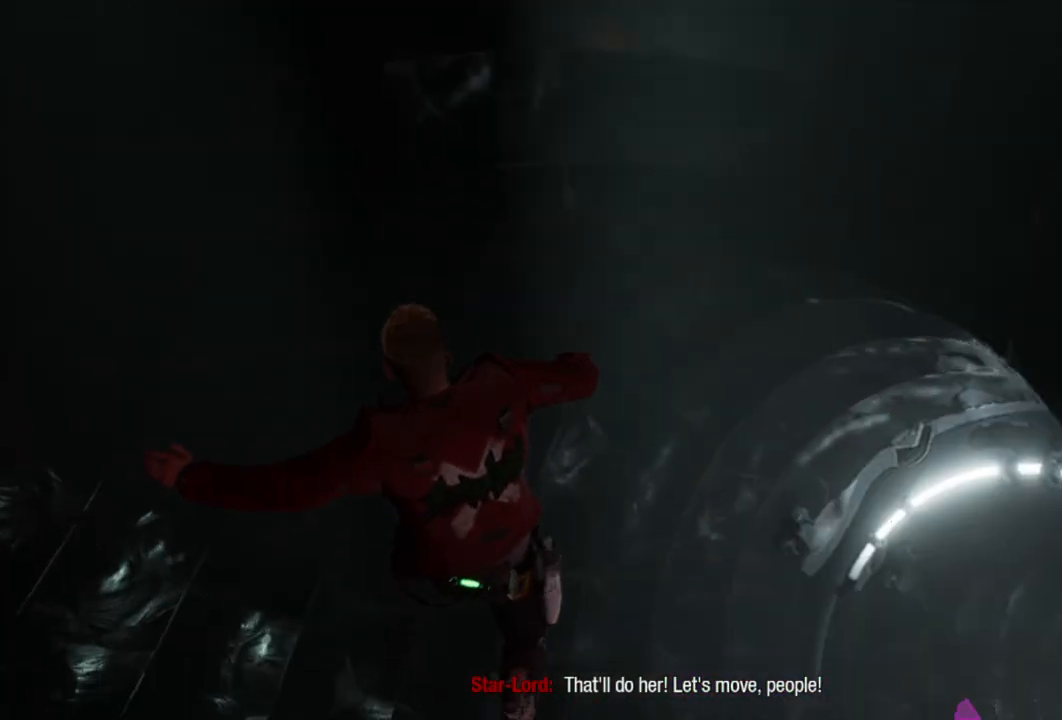
{"buttons": [], "left_stick": "center", "right_stick": "up-right", "events": [[100, "right_stick", "center"], [400, "right_stick", "up-right"]]}
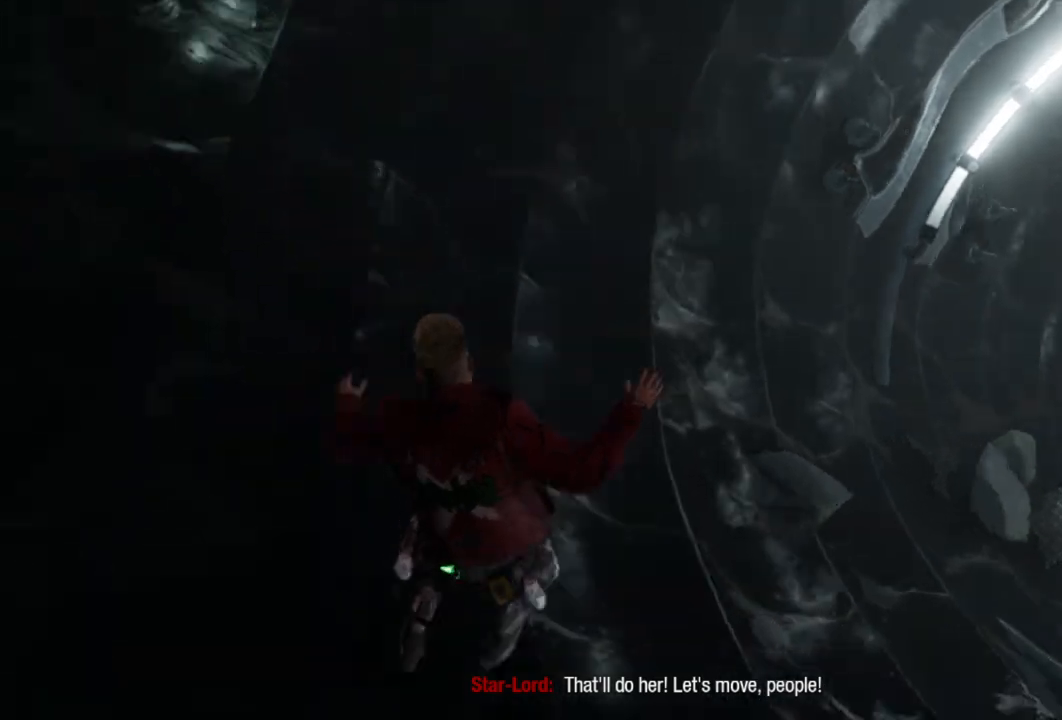
{"buttons": [], "left_stick": "center", "right_stick": "up", "events": [[50, "left_stick", "right"], [67, "right_stick", "right"], [133, "left_stick", "up-right"], [333, "right_stick", "up"], [483, "left_stick", "center"]]}
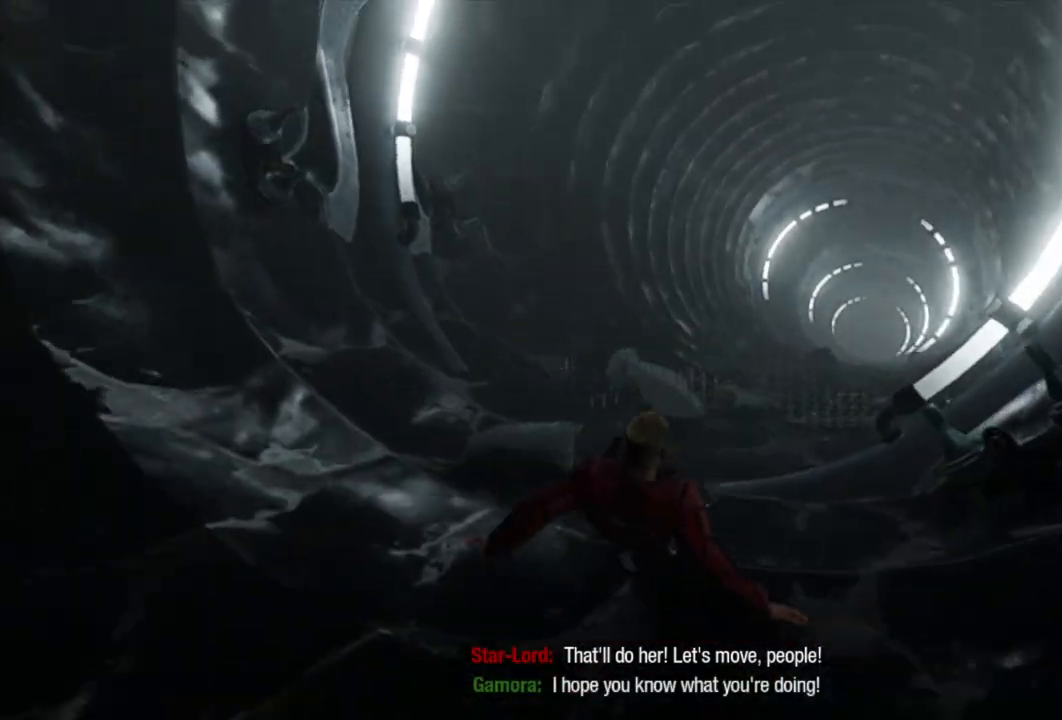
{"buttons": [], "left_stick": "center", "right_stick": "center", "events": [[33, "right_stick", "center"], [200, "right_stick", "right"], [217, "left_stick", "right"], [400, "right_stick", "center"], [417, "left_stick", "center"]]}
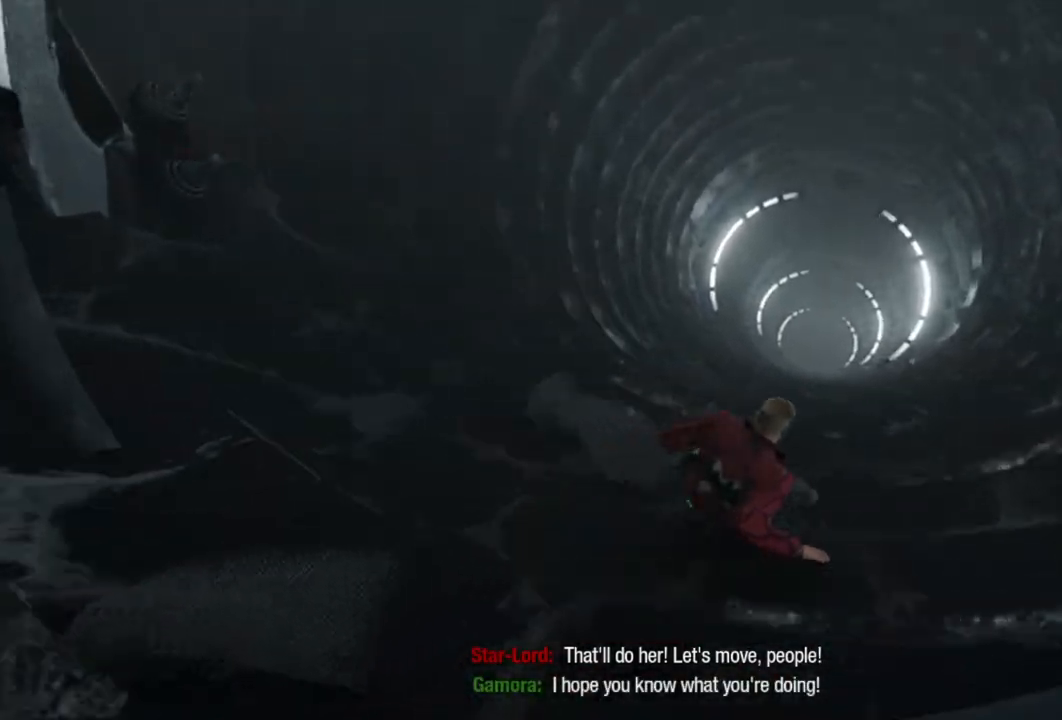
{"buttons": [], "left_stick": "left", "right_stick": "center", "events": [[233, "right_stick", "right"], [350, "left_stick", "left"], [433, "right_stick", "center"]]}
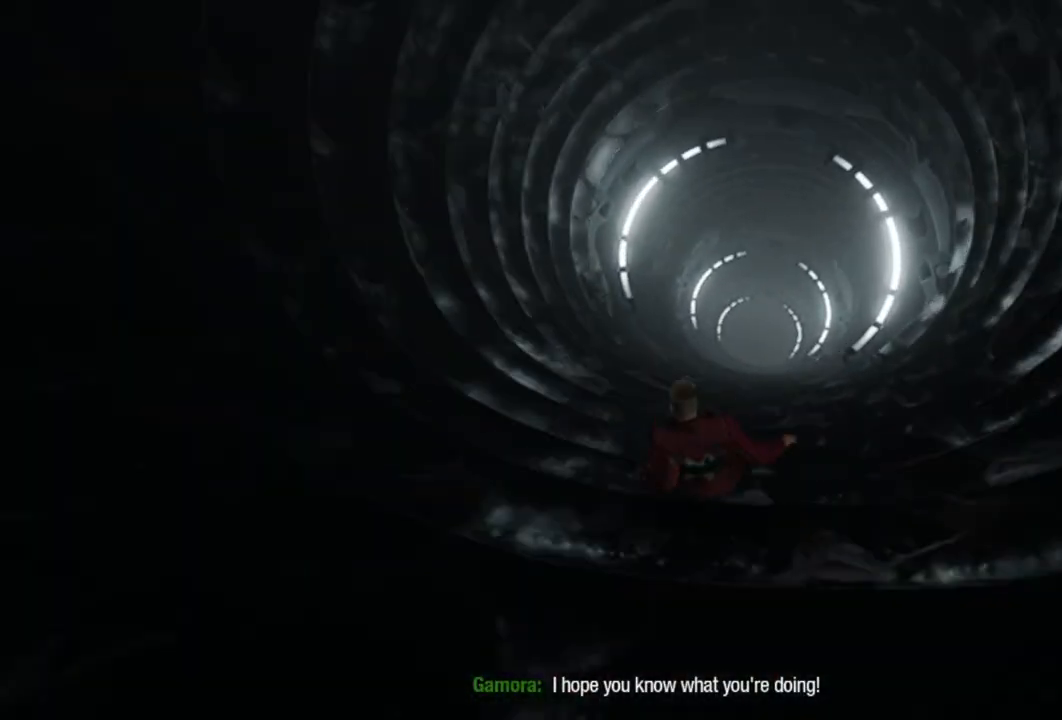
{"buttons": [], "left_stick": "center", "right_stick": "right", "events": [[83, "left_stick", "center"], [383, "right_stick", "right"]]}
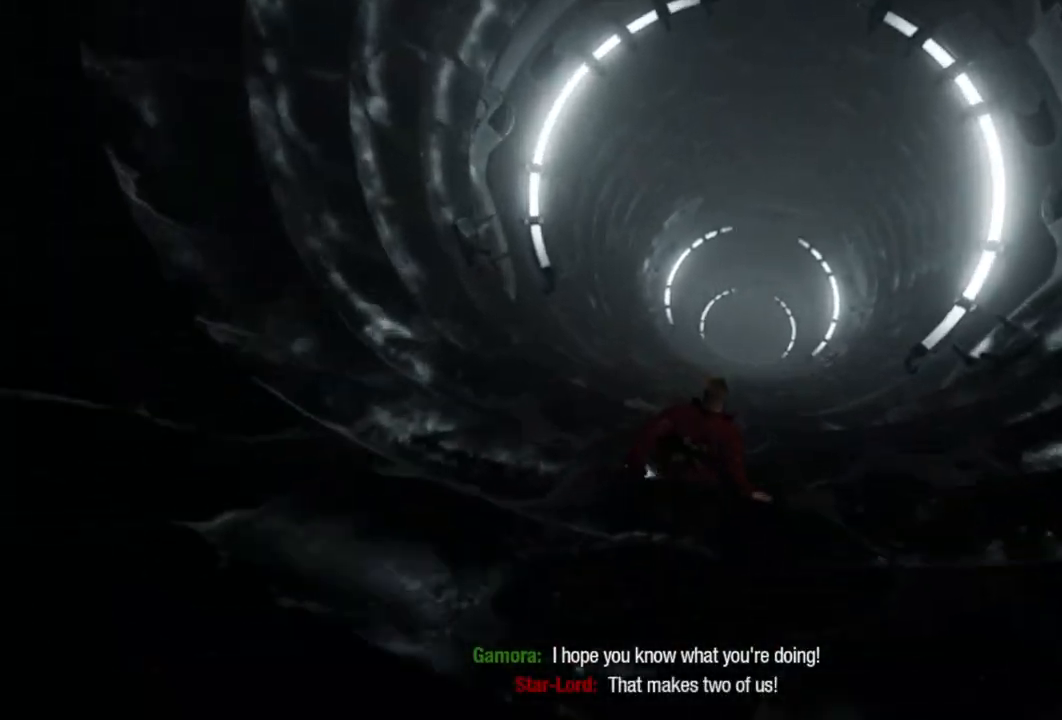
{"buttons": [], "left_stick": "center", "right_stick": "center", "events": [[50, "left_stick", "left"], [100, "right_stick", "center"], [350, "left_stick", "center"]]}
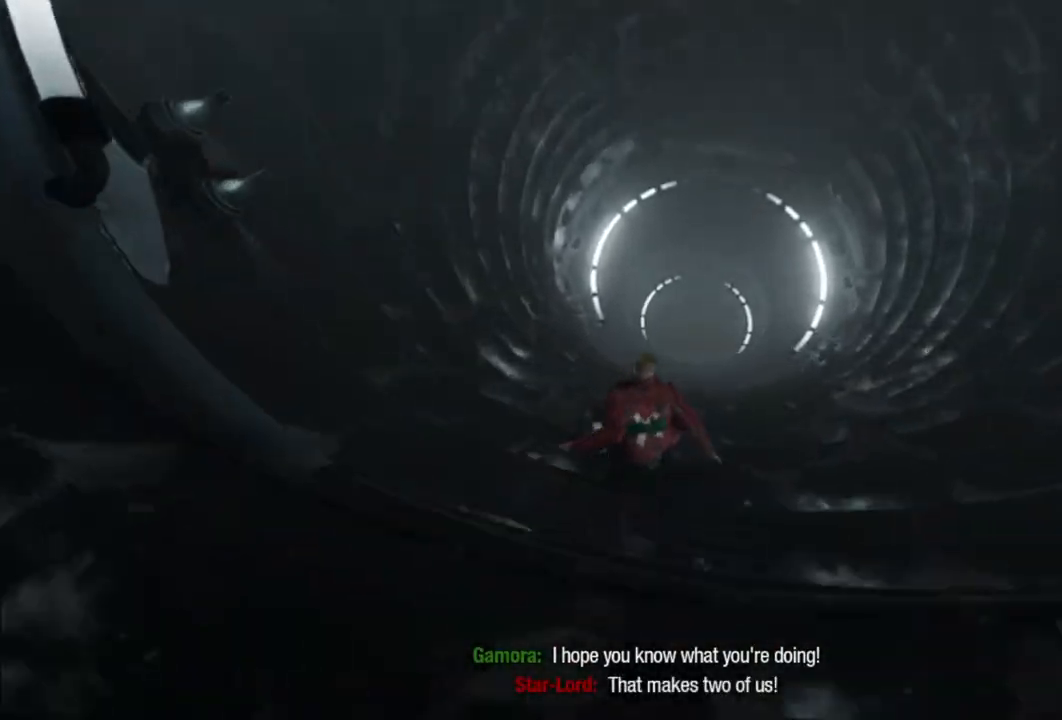
{"buttons": [], "left_stick": "center", "right_stick": "center", "events": [[250, "left_stick", "right"], [450, "left_stick", "center"]]}
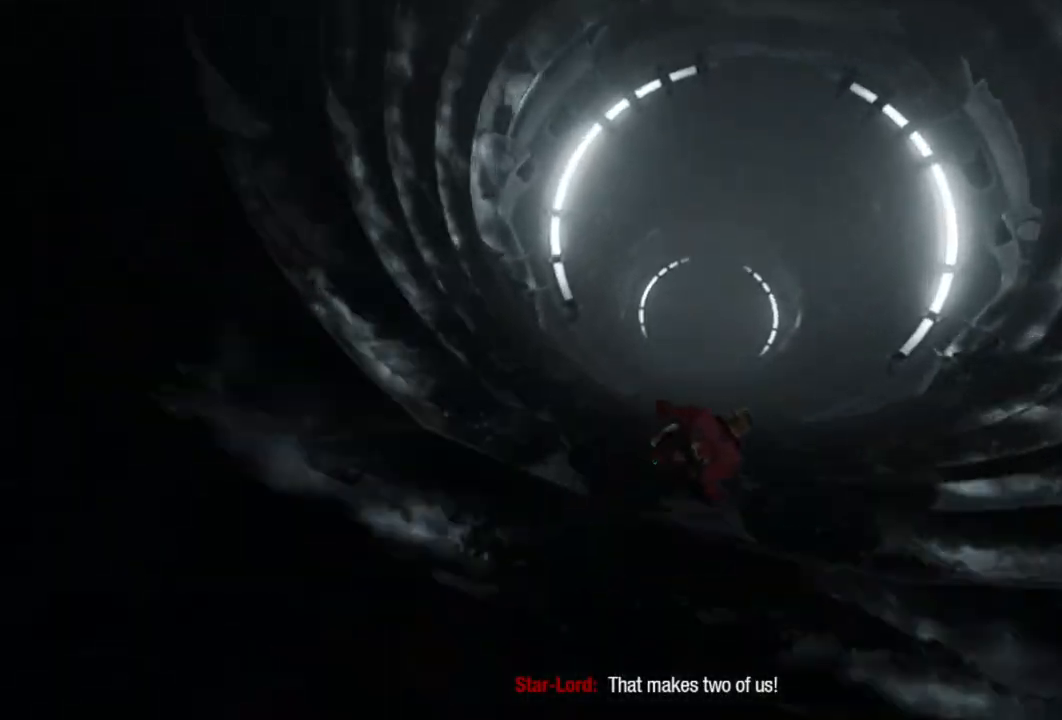
{"buttons": [], "left_stick": "right", "right_stick": "center", "events": [[267, "left_stick", "right"]]}
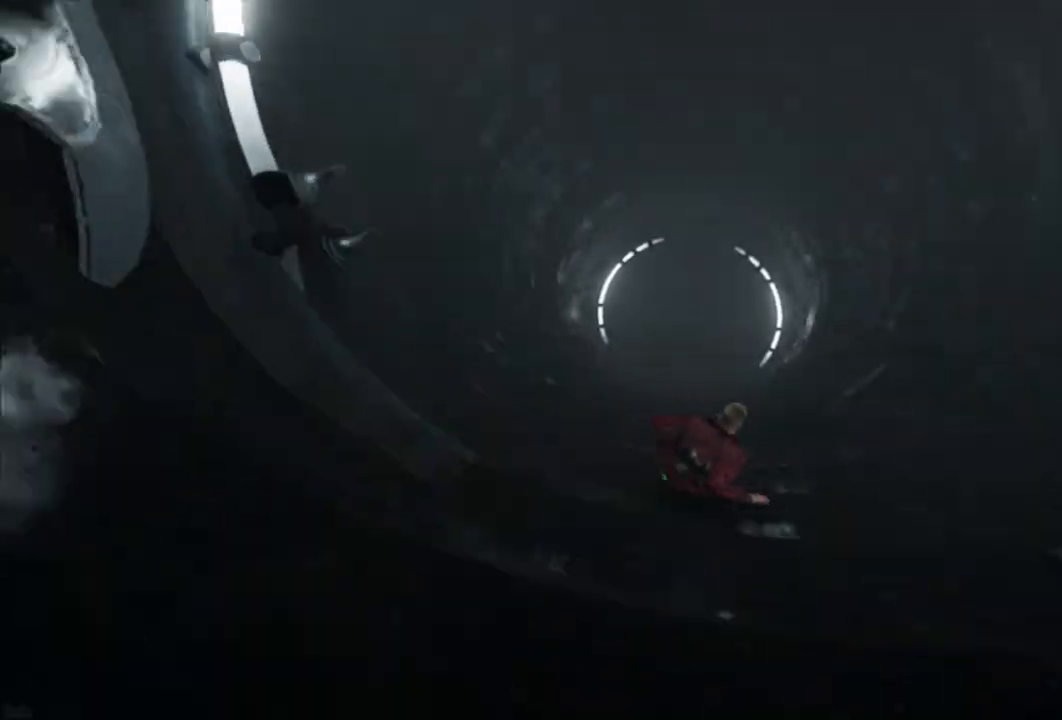
{"buttons": [], "left_stick": "center", "right_stick": "center", "events": [[17, "left_stick", "center"], [183, "left_stick", "left"], [417, "left_stick", "center"]]}